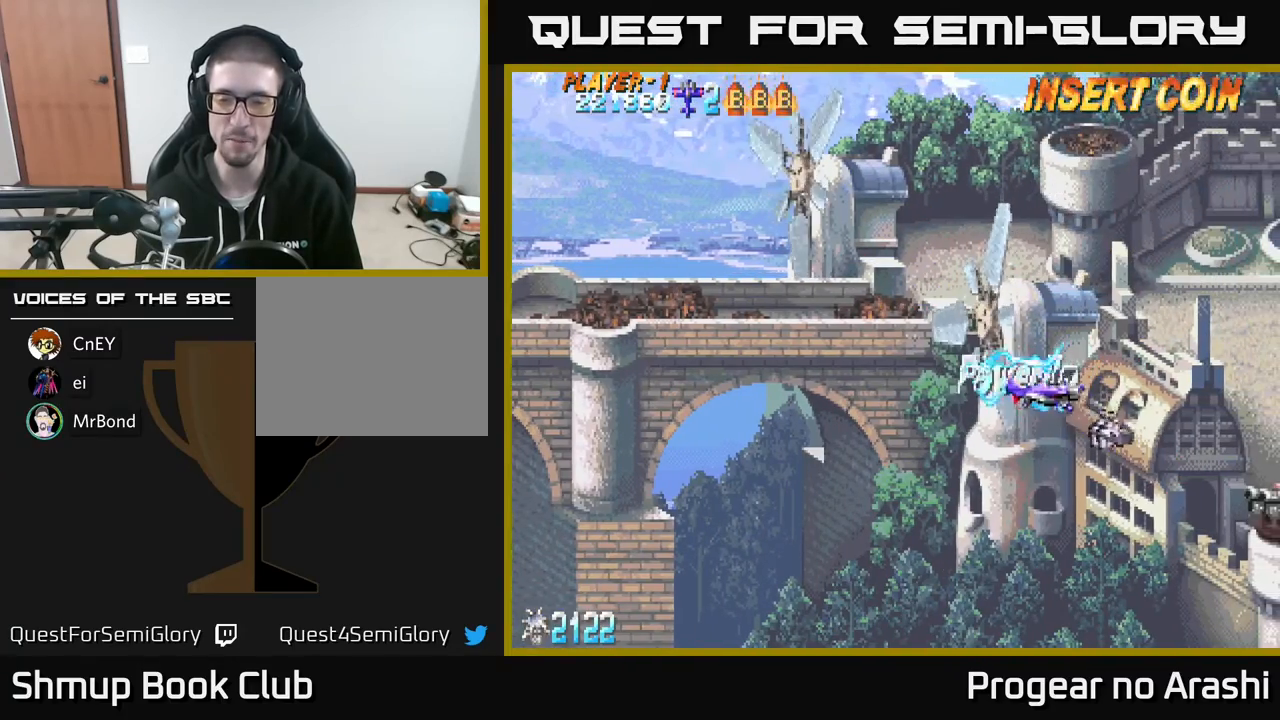
Gameplay with a controller (Xbox layout); each line is a JSON object with the inputs held at the frame after it. "events" lists button and stick changes between this image and that frame as [ms after this image, input, new state], when the widget could be followed in between. Not read: right_stick.
{"buttons": ["X", "DPAD_DOWN"], "left_stick": "center", "events": [[67, "DPAD_UP", "up"], [100, "DPAD_DOWN", "down"], [133, "DPAD_LEFT", "up"], [300, "DPAD_RIGHT", "down"], [400, "X", "down"], [500, "DPAD_RIGHT", "up"]]}
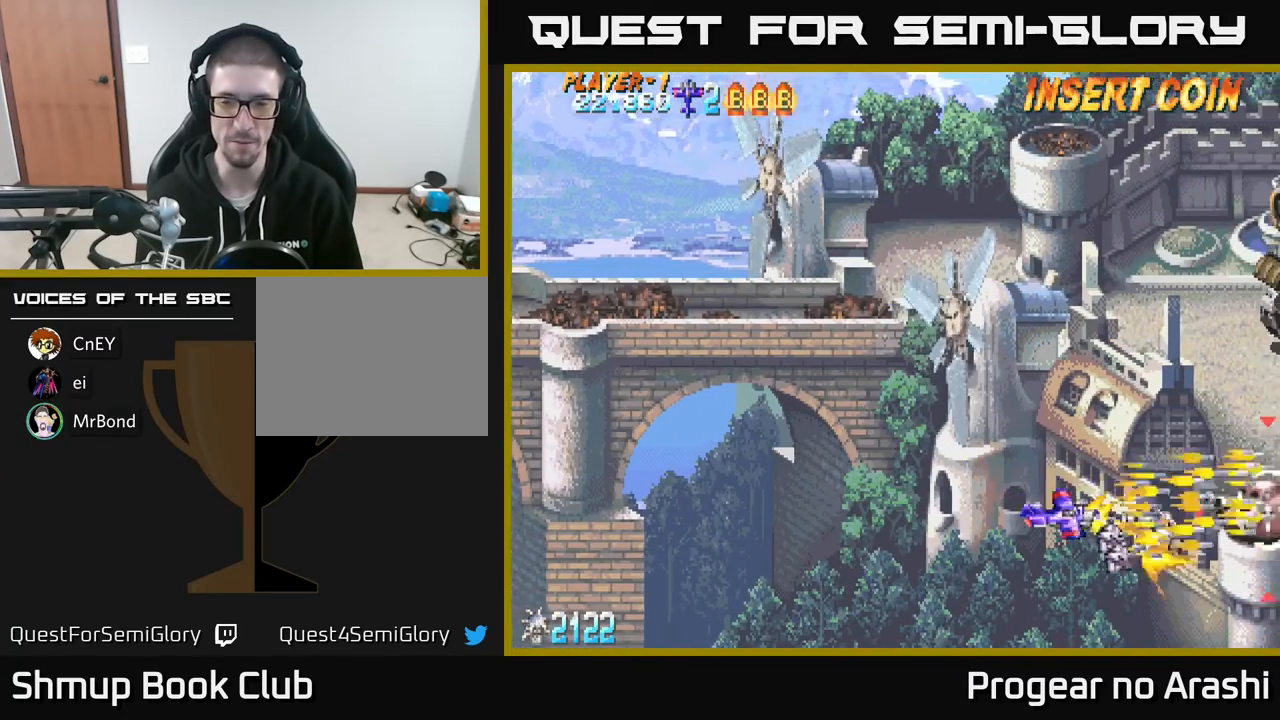
{"buttons": ["DPAD_UP"], "left_stick": "center", "events": [[17, "DPAD_DOWN", "up"], [83, "DPAD_LEFT", "down"], [100, "X", "up"], [317, "DPAD_UP", "down"], [433, "DPAD_LEFT", "up"]]}
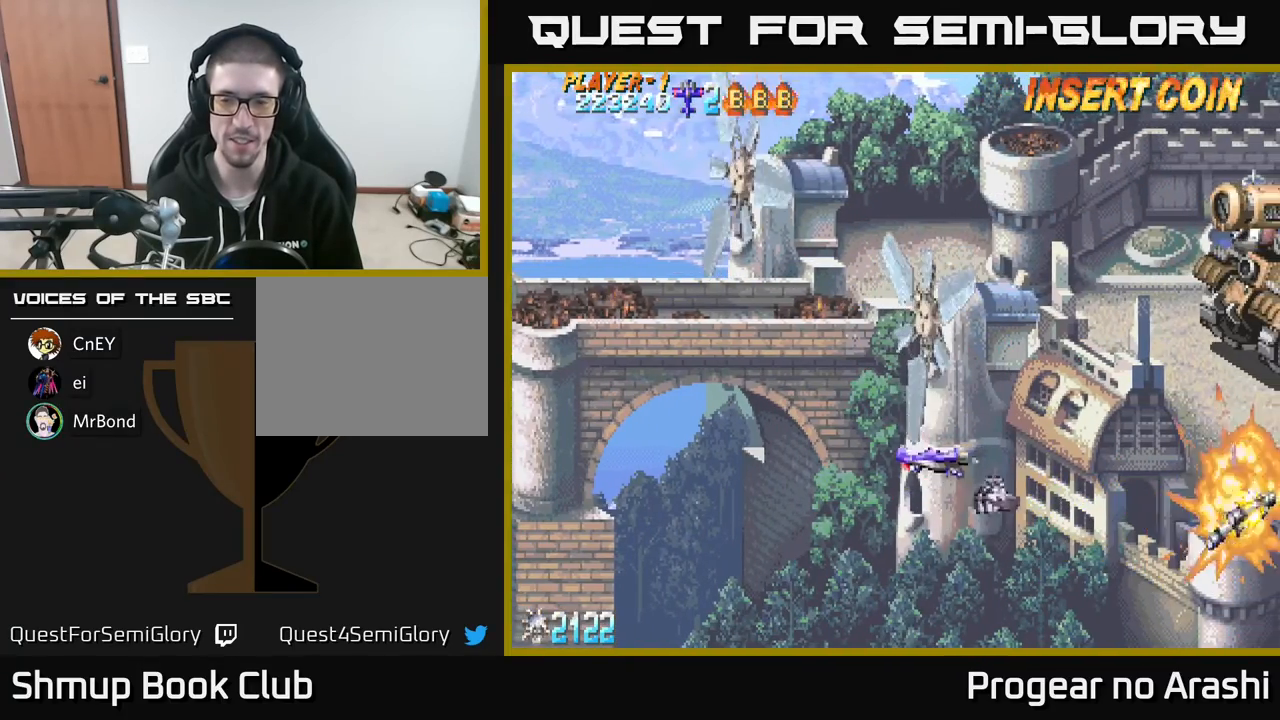
{"buttons": ["DPAD_RIGHT"], "left_stick": "center", "events": [[317, "DPAD_LEFT", "down"], [433, "DPAD_LEFT", "up"], [450, "DPAD_UP", "up"], [500, "DPAD_RIGHT", "down"]]}
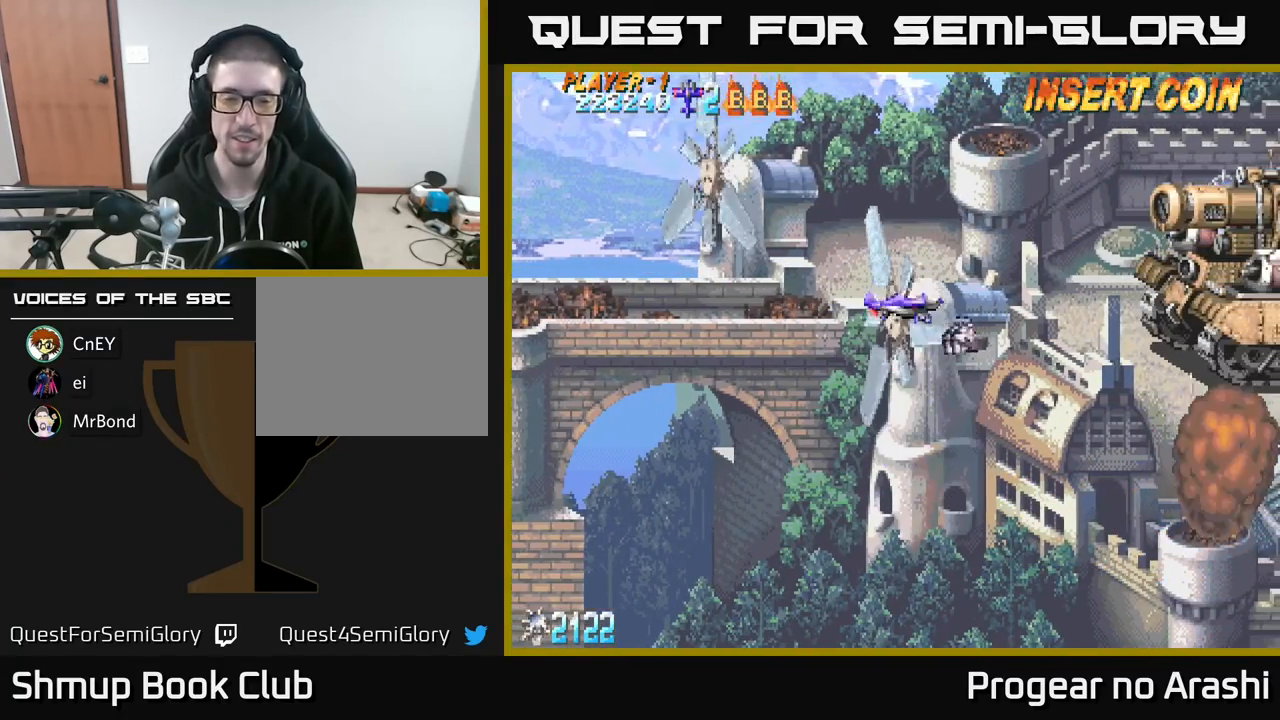
{"buttons": ["X"], "left_stick": "center", "events": [[100, "X", "down"], [117, "DPAD_RIGHT", "up"], [300, "DPAD_UP", "down"], [433, "DPAD_UP", "up"]]}
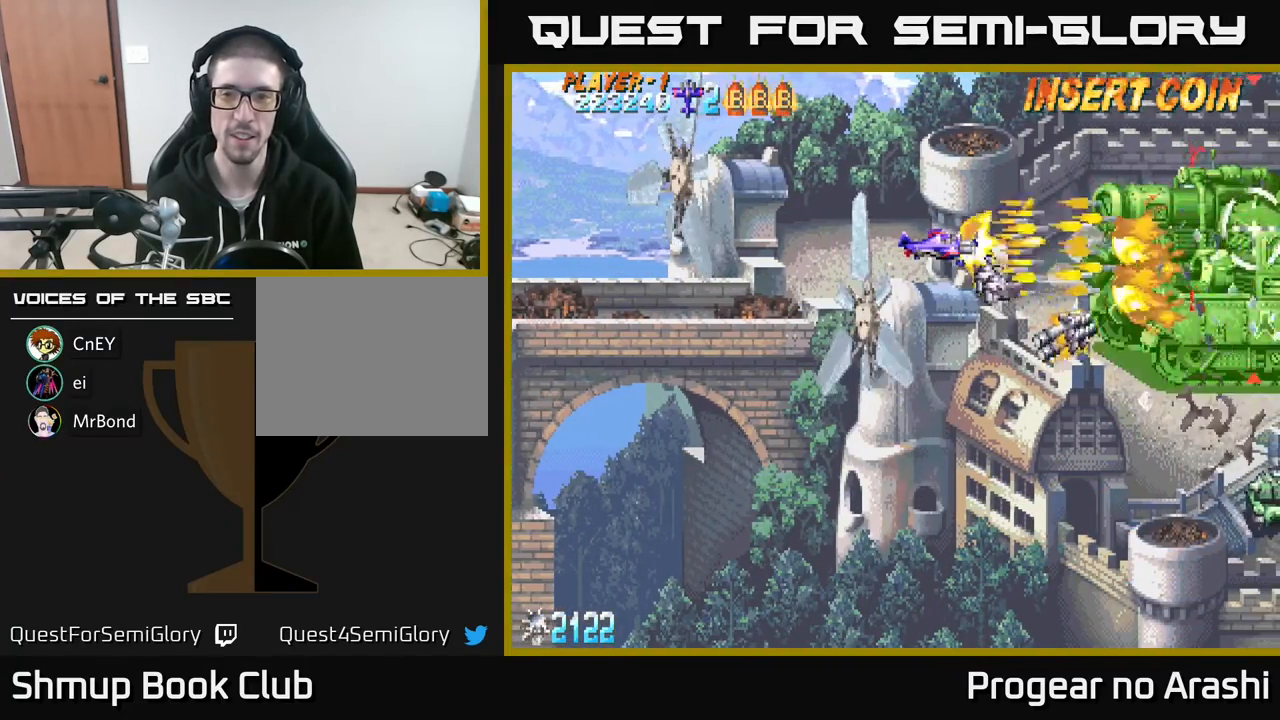
{"buttons": ["X", "DPAD_LEFT"], "left_stick": "center", "events": [[467, "DPAD_LEFT", "down"]]}
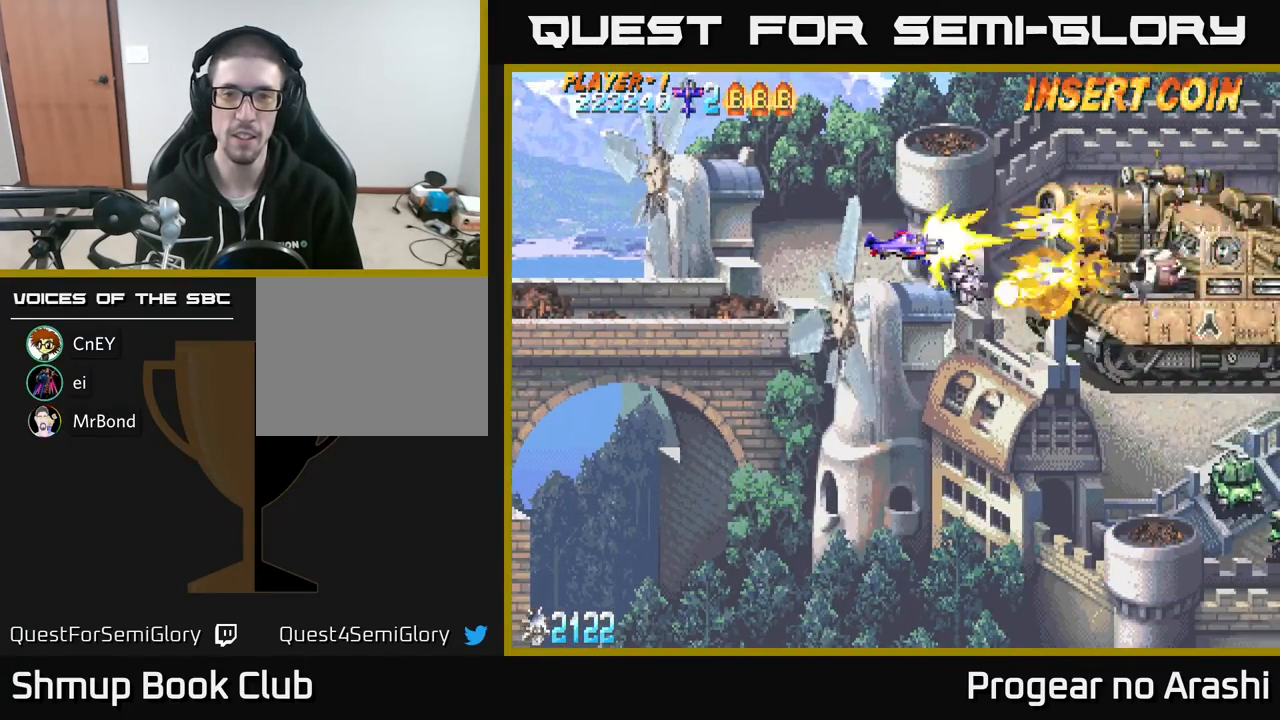
{"buttons": ["X", "DPAD_LEFT"], "left_stick": "center", "events": []}
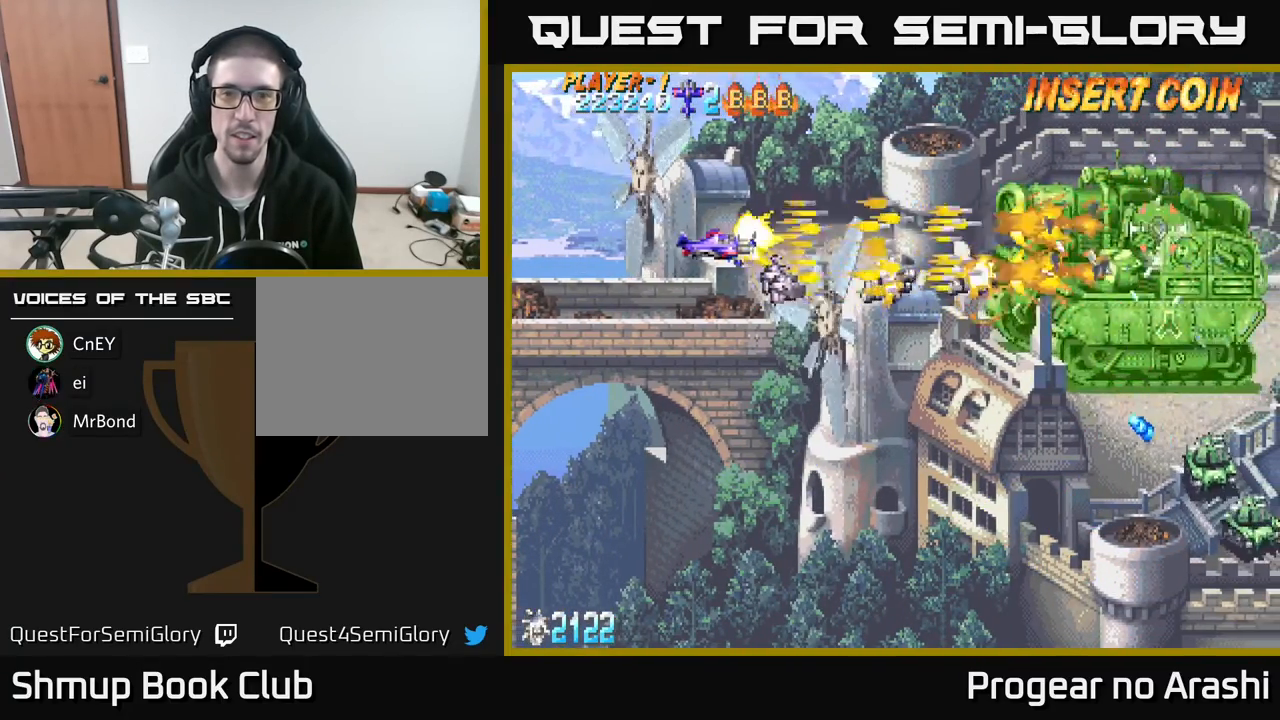
{"buttons": ["X"], "left_stick": "center", "events": [[83, "DPAD_LEFT", "up"]]}
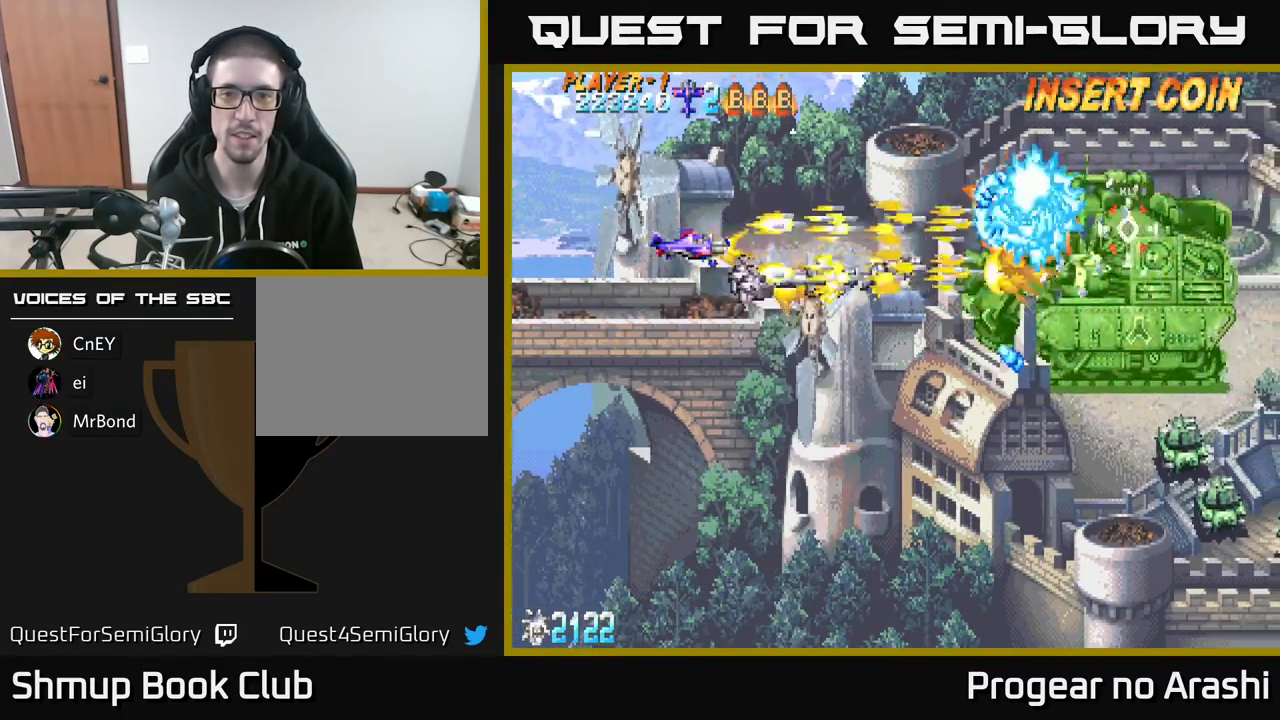
{"buttons": ["X"], "left_stick": "center", "events": [[283, "DPAD_LEFT", "down"], [467, "DPAD_LEFT", "up"]]}
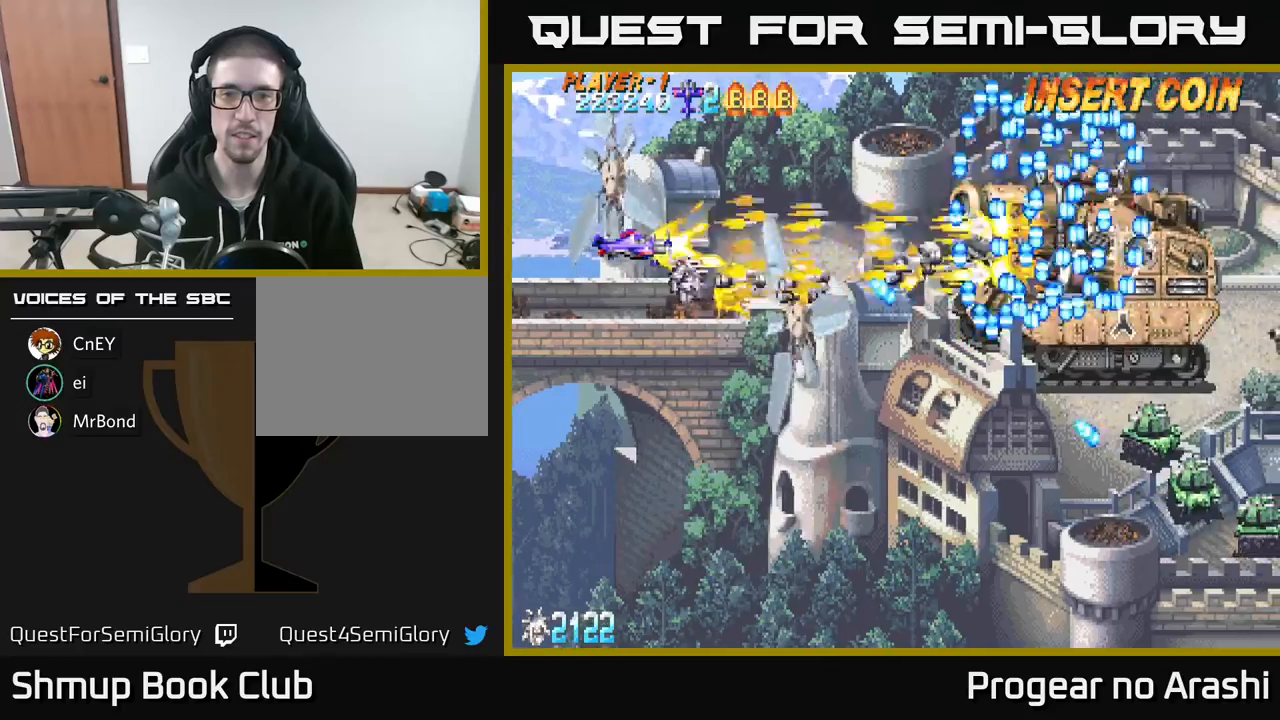
{"buttons": ["X", "DPAD_DOWN"], "left_stick": "center", "events": [[150, "DPAD_DOWN", "down"], [217, "DPAD_DOWN", "up"], [500, "DPAD_DOWN", "down"]]}
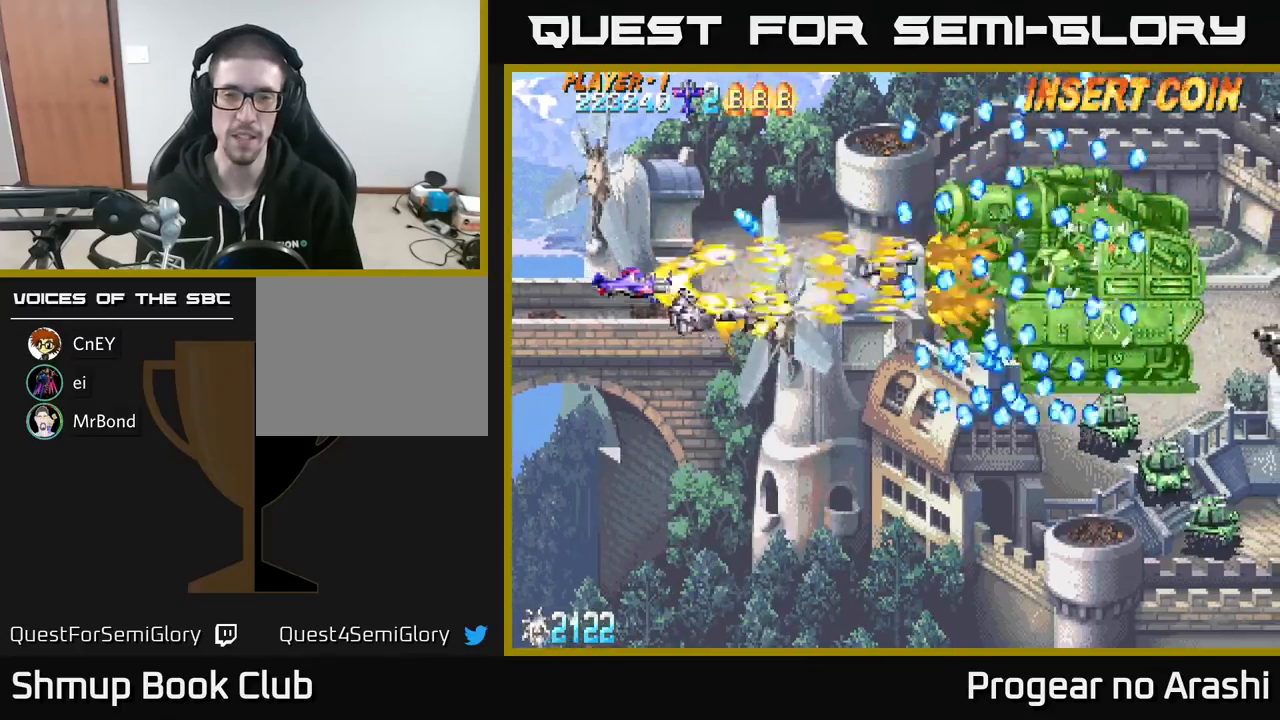
{"buttons": ["X"], "left_stick": "center", "events": [[100, "DPAD_DOWN", "up"], [267, "DPAD_DOWN", "down"], [400, "DPAD_DOWN", "up"]]}
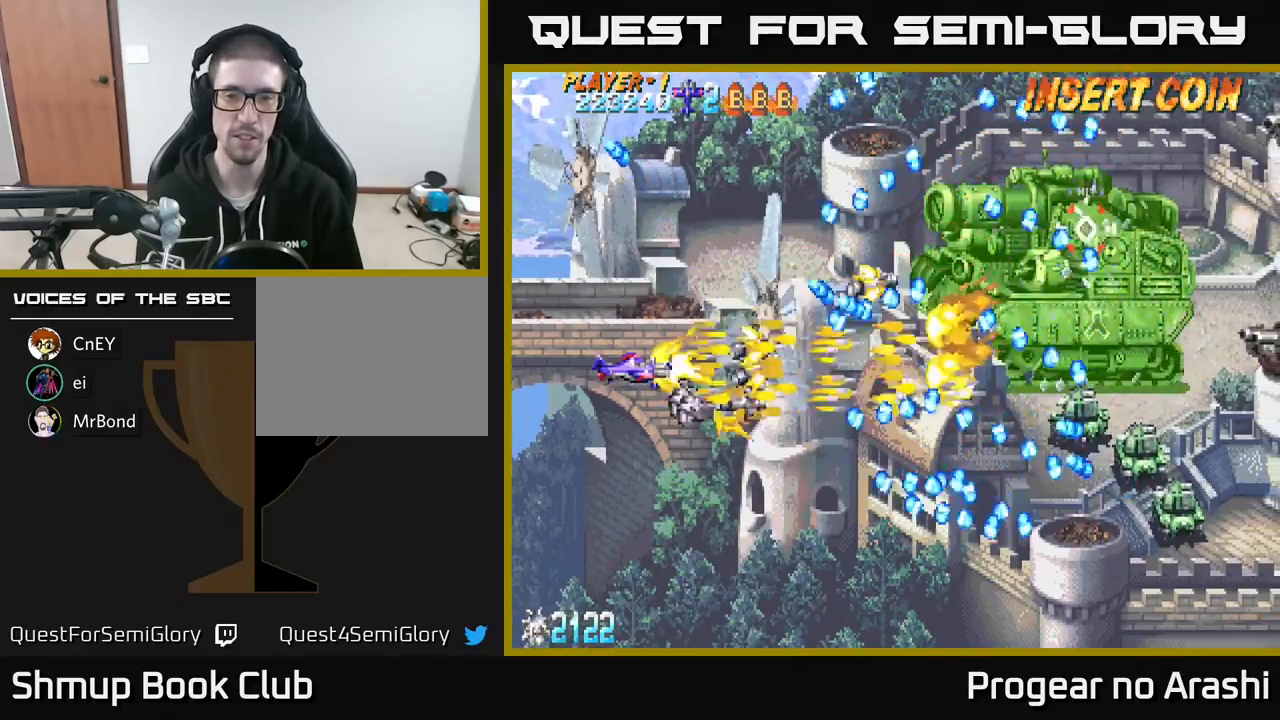
{"buttons": [], "left_stick": "center", "events": [[67, "X", "up"], [83, "DPAD_DOWN", "down"], [233, "DPAD_DOWN", "up"]]}
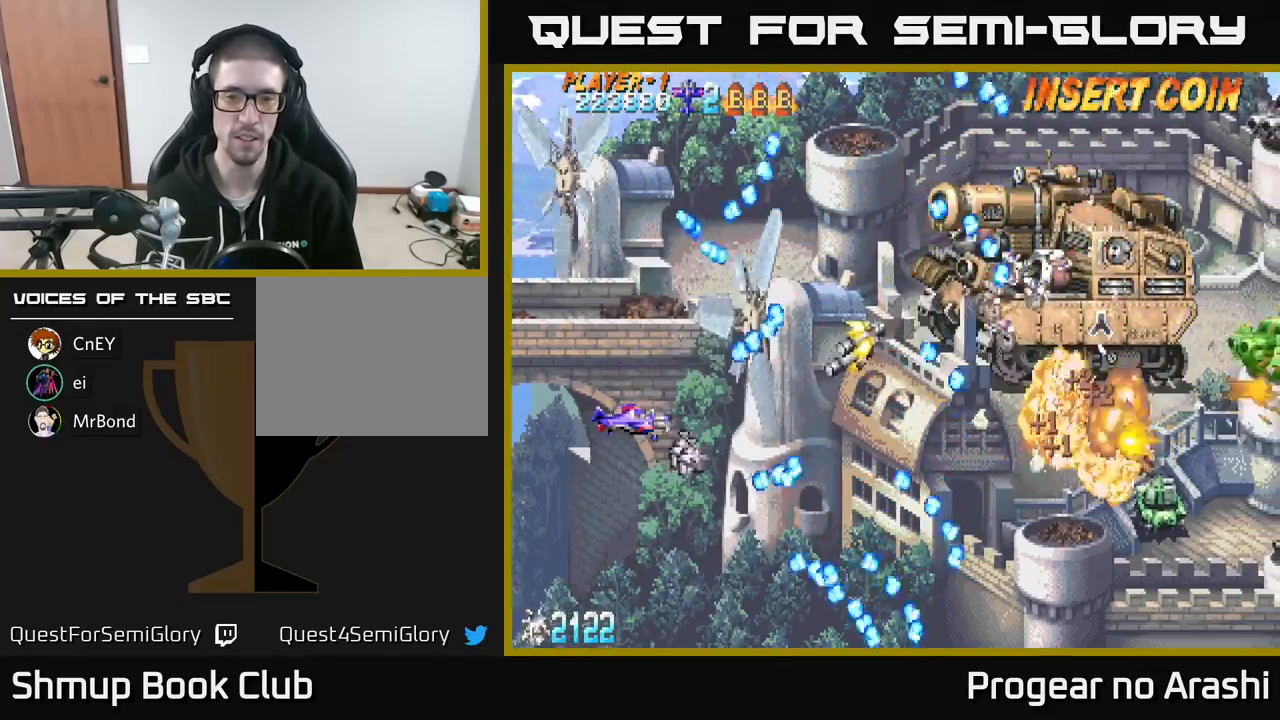
{"buttons": ["X", "DPAD_RIGHT"], "left_stick": "center", "events": [[200, "DPAD_RIGHT", "down"], [350, "DPAD_DOWN", "down"], [433, "X", "down"], [500, "DPAD_DOWN", "up"]]}
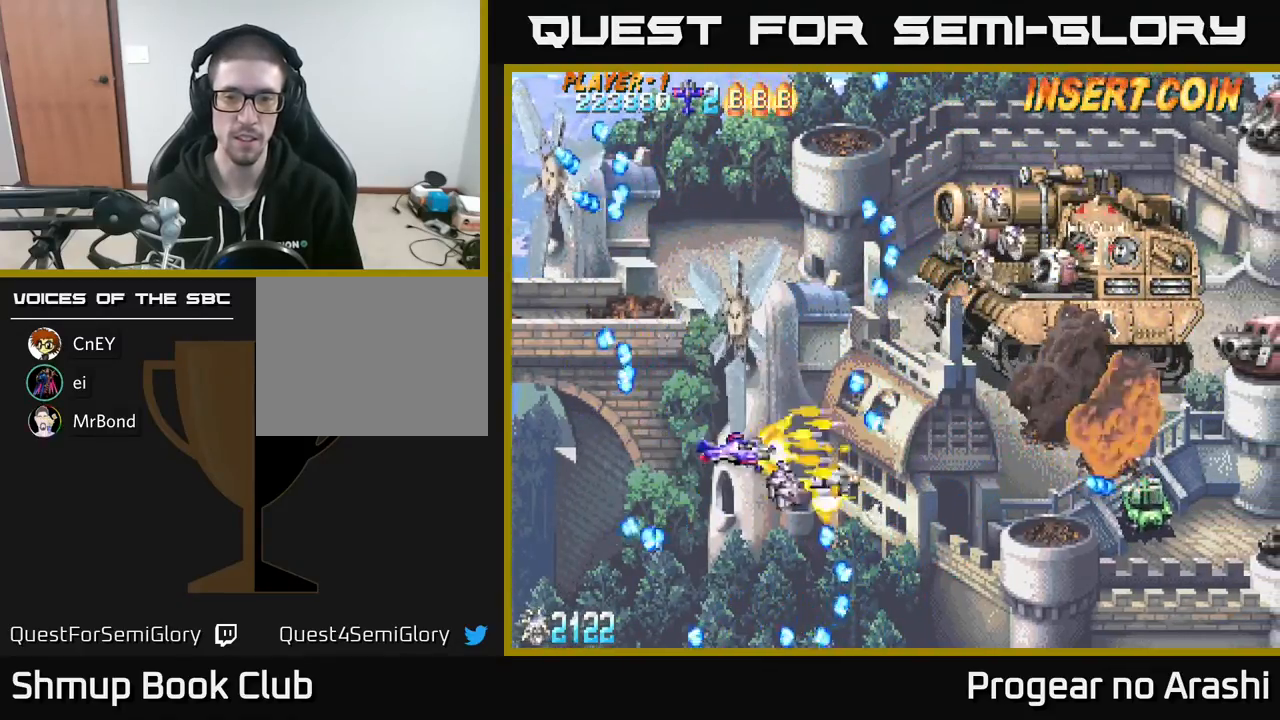
{"buttons": ["DPAD_RIGHT"], "left_stick": "center", "events": [[100, "DPAD_DOWN", "down"], [167, "DPAD_DOWN", "up"], [183, "X", "up"], [283, "DPAD_DOWN", "down"], [433, "DPAD_DOWN", "up"]]}
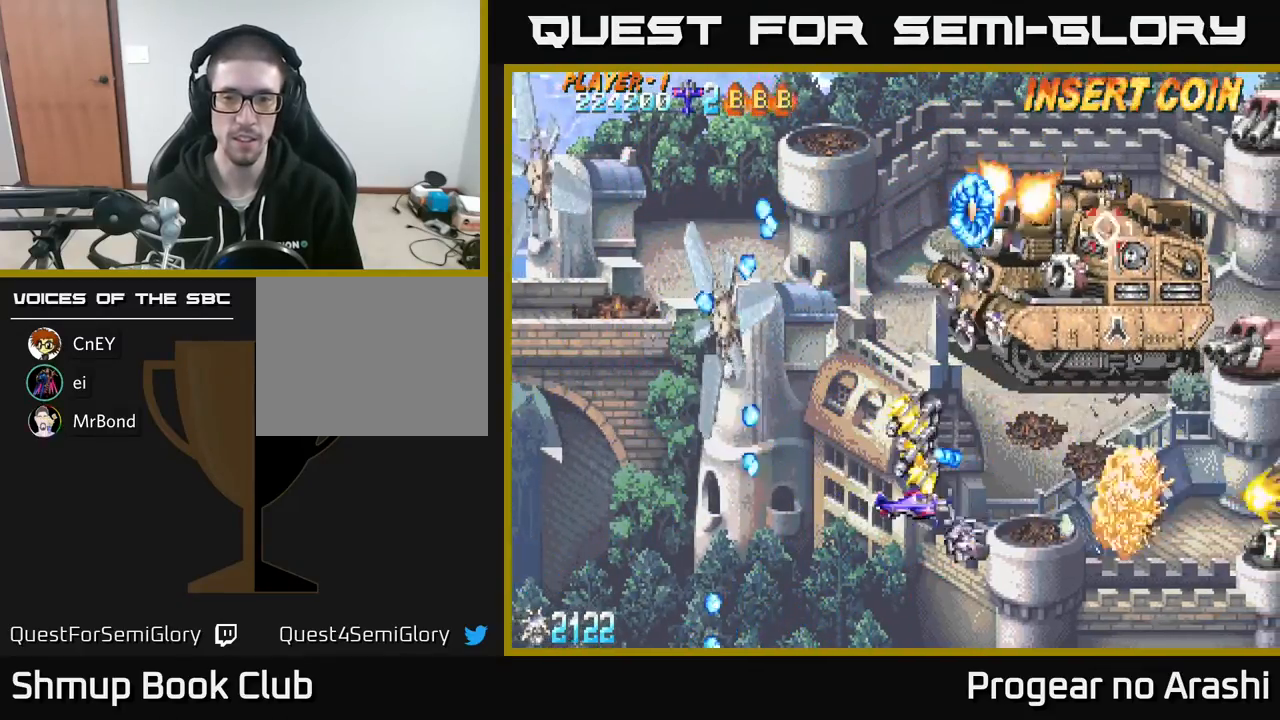
{"buttons": ["DPAD_RIGHT"], "left_stick": "center", "events": [[33, "DPAD_DOWN", "down"], [117, "DPAD_DOWN", "up"], [133, "DPAD_RIGHT", "up"], [333, "DPAD_UP", "down"], [367, "DPAD_LEFT", "down"], [483, "DPAD_LEFT", "up"], [500, "DPAD_RIGHT", "down"], [500, "DPAD_UP", "up"]]}
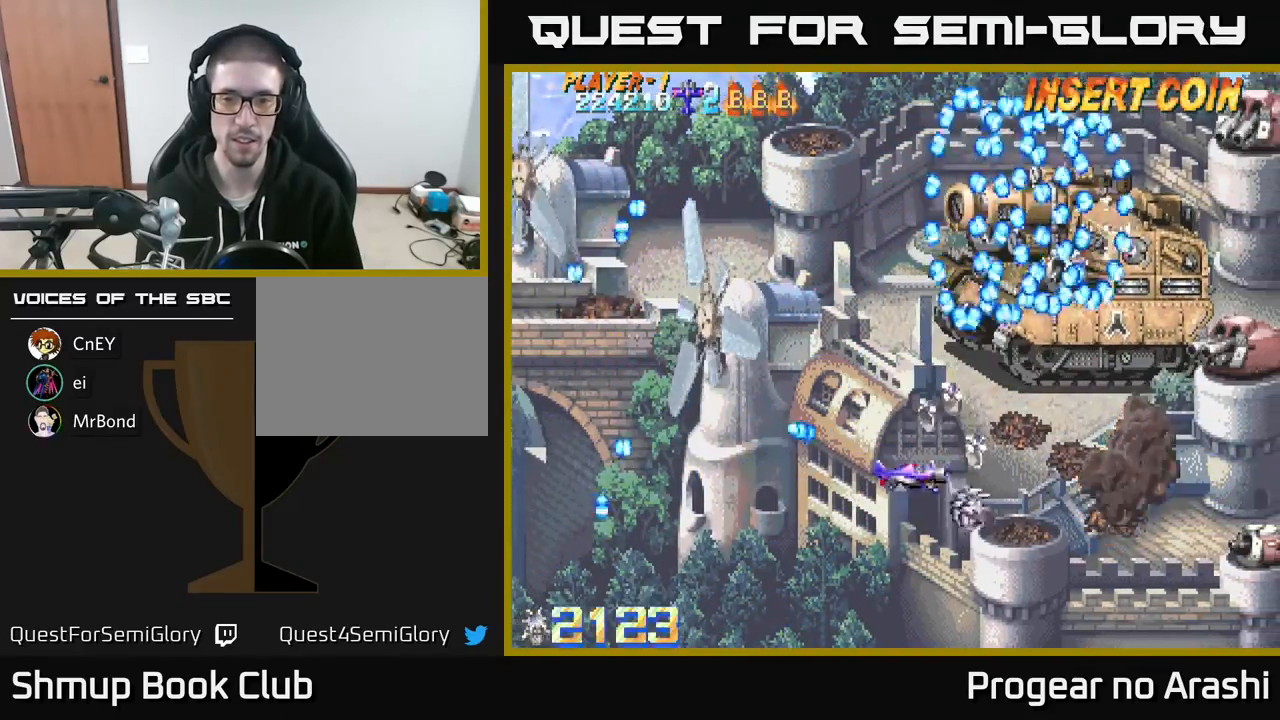
{"buttons": ["DPAD_UP", "DPAD_LEFT"], "left_stick": "center", "events": [[100, "DPAD_RIGHT", "up"], [117, "DPAD_UP", "down"], [133, "DPAD_LEFT", "down"], [183, "DPAD_UP", "up"], [317, "DPAD_UP", "down"]]}
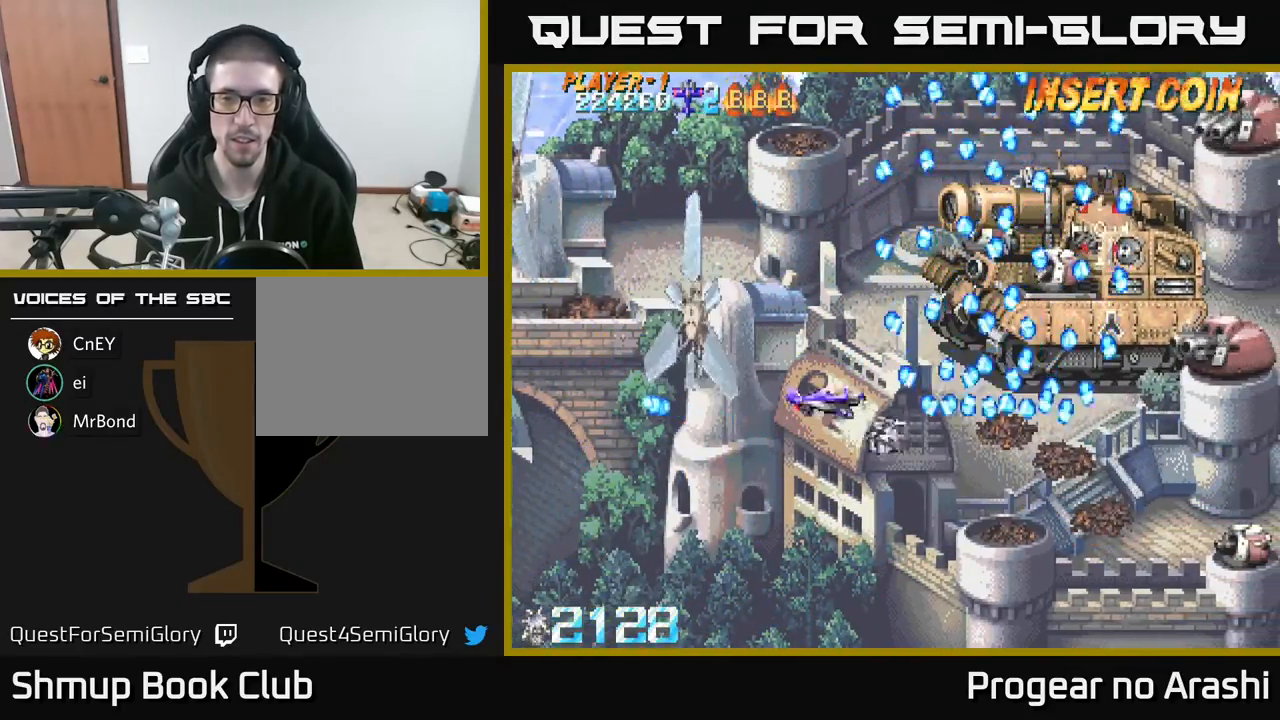
{"buttons": ["X"], "left_stick": "center", "events": [[200, "DPAD_LEFT", "up"], [250, "X", "down"], [317, "DPAD_UP", "up"]]}
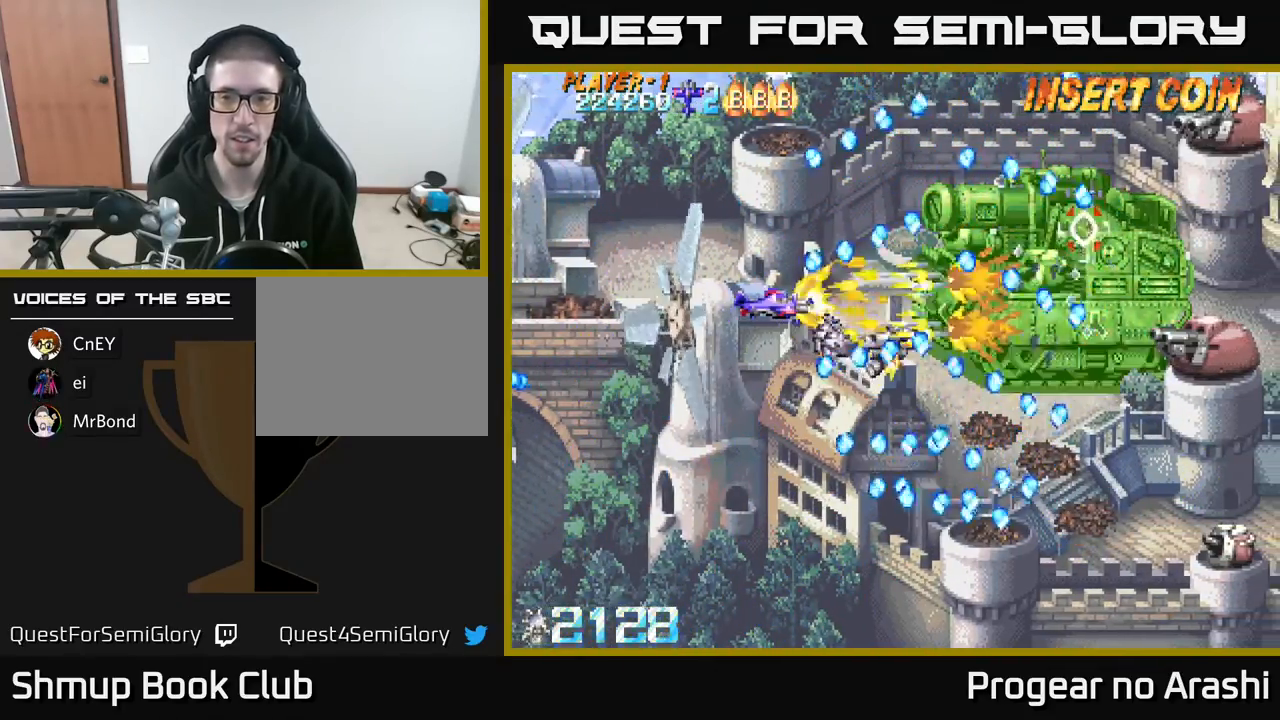
{"buttons": [], "left_stick": "center", "events": [[200, "X", "up"]]}
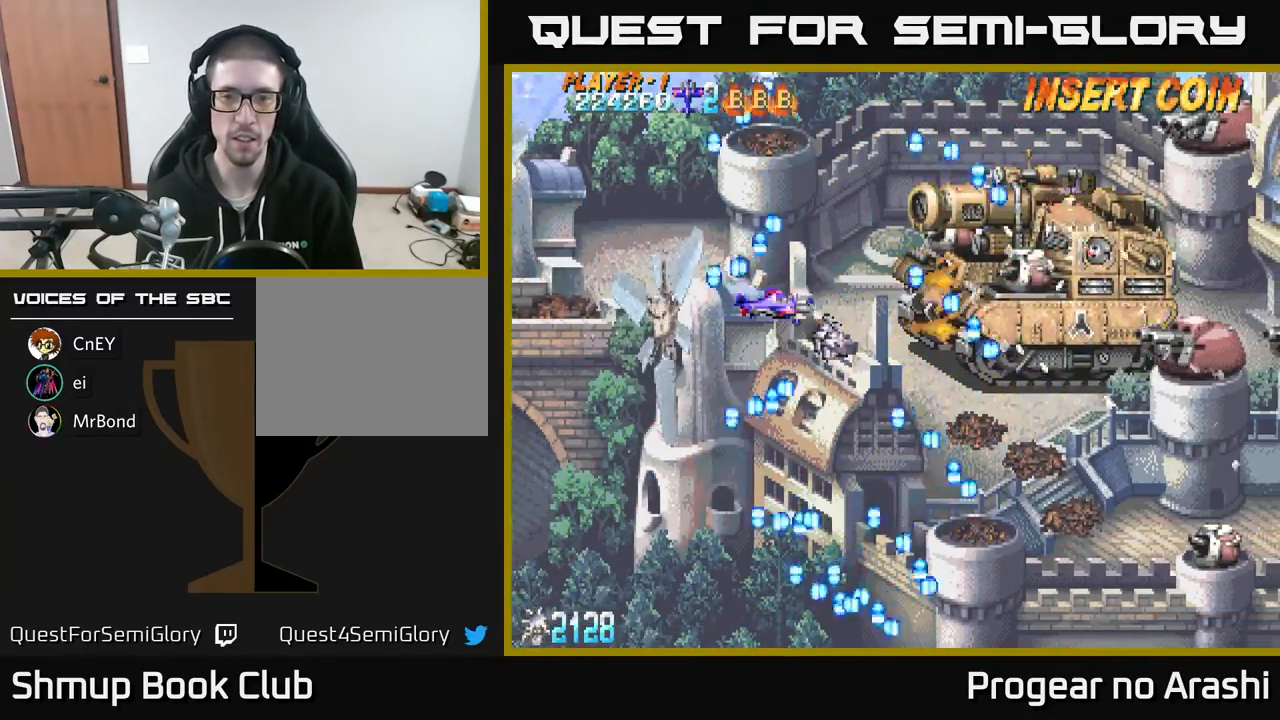
{"buttons": ["X", "DPAD_UP", "DPAD_LEFT"], "left_stick": "center", "events": [[383, "X", "down"], [400, "DPAD_LEFT", "down"], [467, "DPAD_UP", "down"]]}
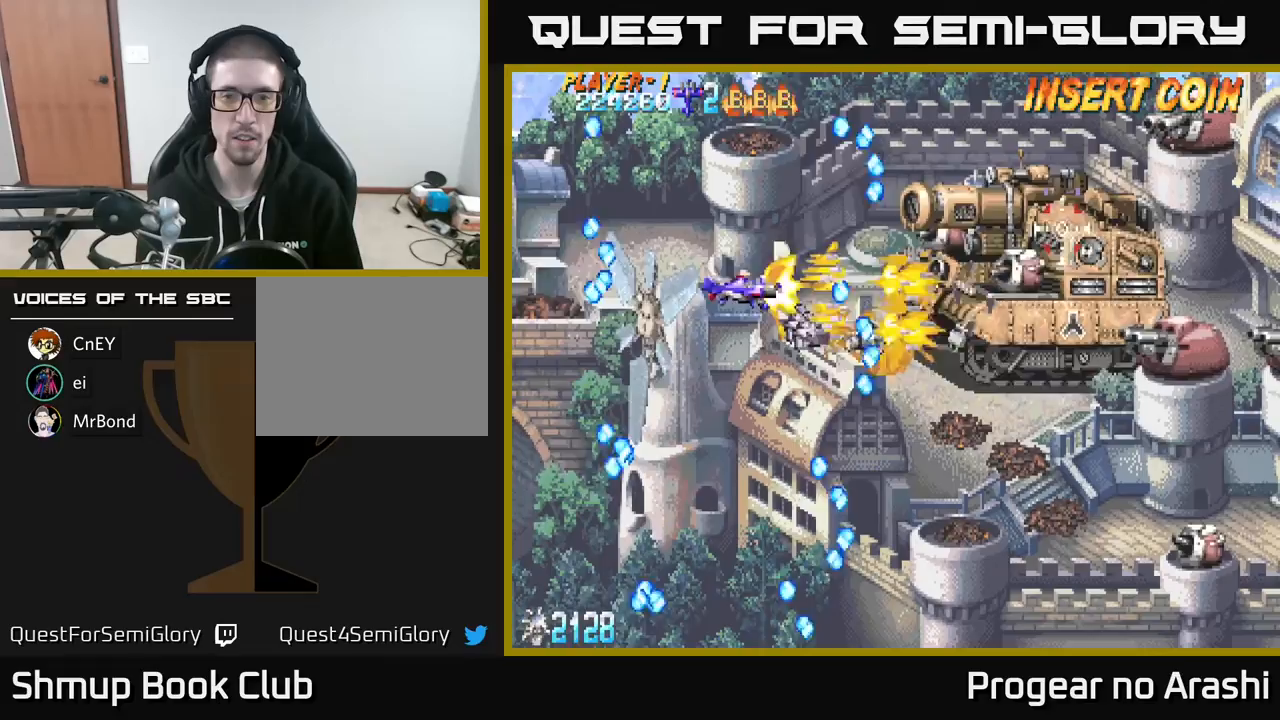
{"buttons": ["DPAD_RIGHT"], "left_stick": "center", "events": [[50, "DPAD_LEFT", "up"], [117, "DPAD_UP", "up"], [250, "X", "up"], [350, "DPAD_RIGHT", "down"]]}
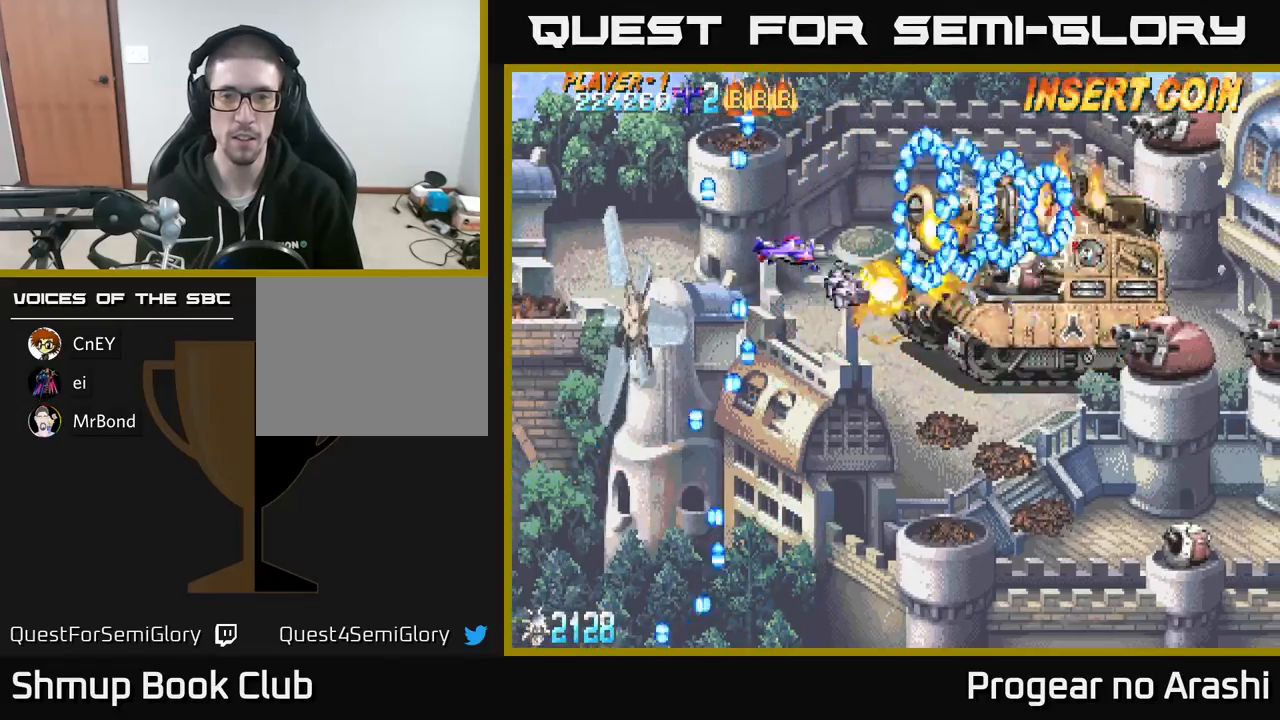
{"buttons": ["X"], "left_stick": "center", "events": [[33, "DPAD_RIGHT", "up"], [100, "DPAD_LEFT", "down"], [117, "DPAD_DOWN", "down"], [200, "DPAD_LEFT", "up"], [367, "DPAD_DOWN", "up"], [400, "X", "down"]]}
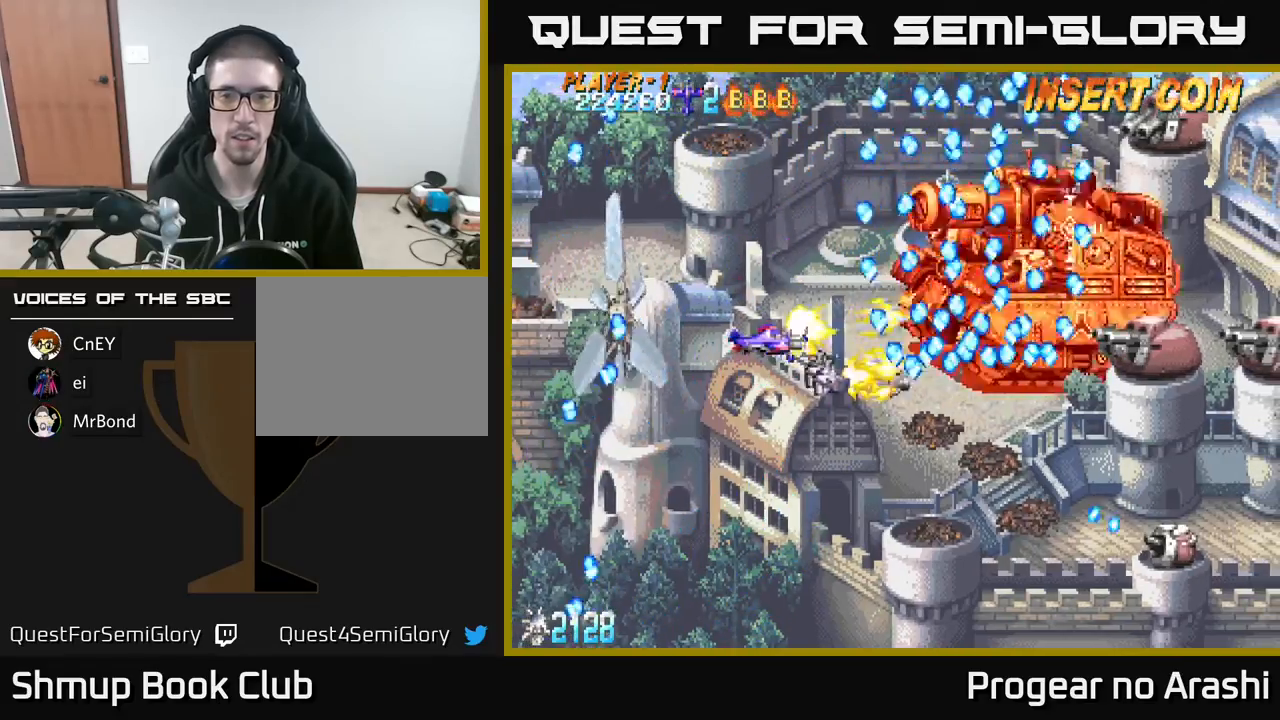
{"buttons": ["DPAD_DOWN"], "left_stick": "center", "events": [[33, "DPAD_LEFT", "down"], [117, "X", "up"], [150, "DPAD_DOWN", "down"], [200, "DPAD_LEFT", "up"]]}
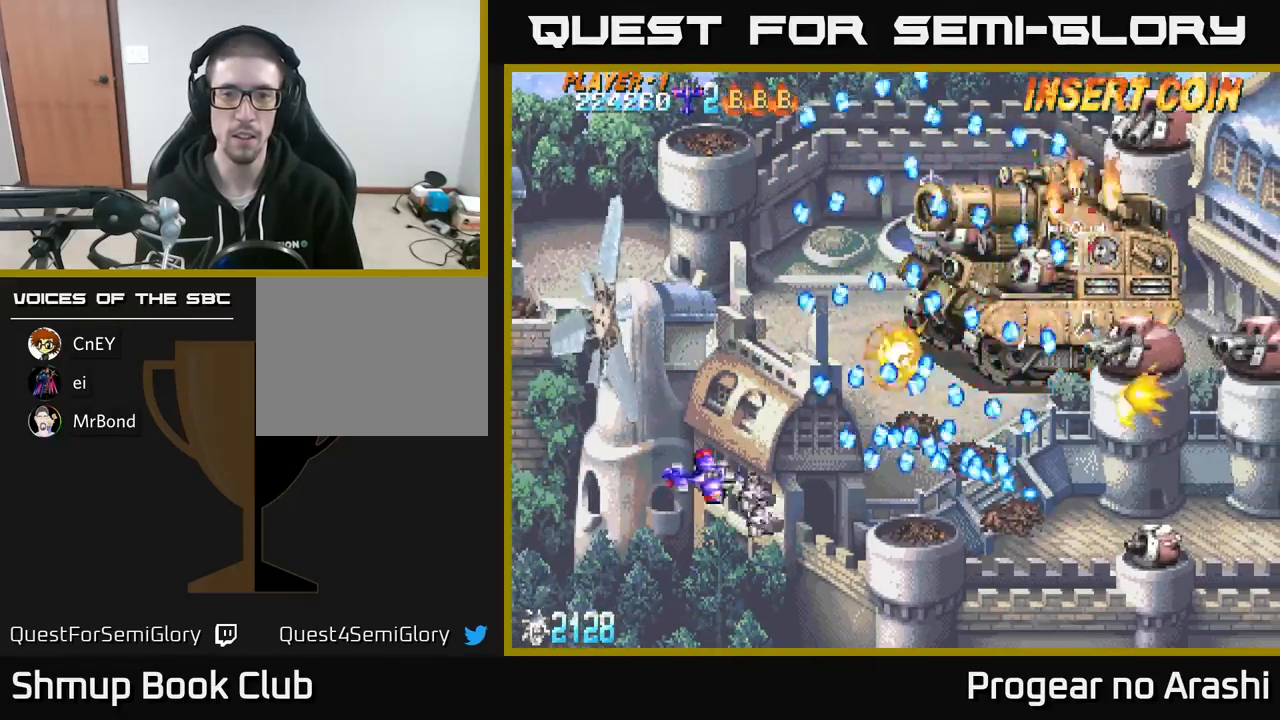
{"buttons": ["DPAD_UP"], "left_stick": "center", "events": [[50, "DPAD_DOWN", "up"], [67, "DPAD_LEFT", "down"], [133, "DPAD_UP", "down"], [417, "DPAD_LEFT", "up"]]}
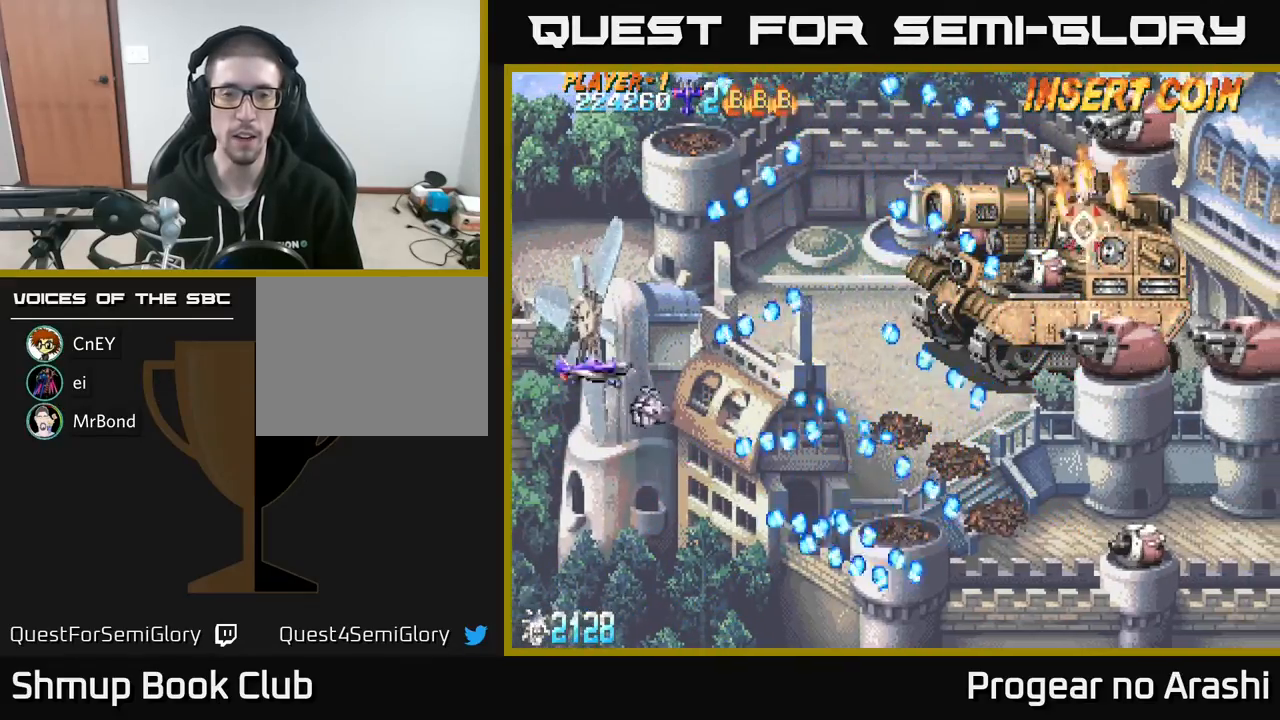
{"buttons": ["DPAD_RIGHT"], "left_stick": "center", "events": [[267, "DPAD_RIGHT", "down"], [417, "DPAD_UP", "up"]]}
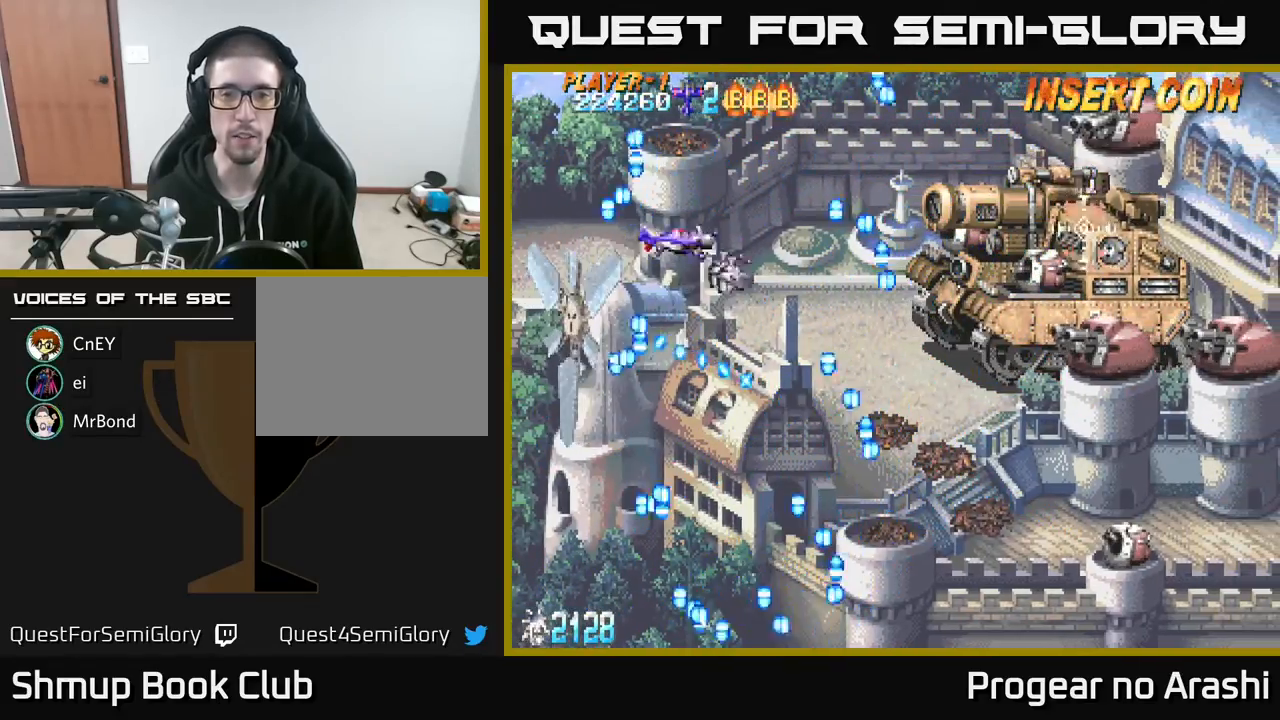
{"buttons": ["DPAD_DOWN", "DPAD_RIGHT"], "left_stick": "center", "events": [[100, "DPAD_DOWN", "down"], [133, "DPAD_RIGHT", "up"], [150, "DPAD_RIGHT", "down"]]}
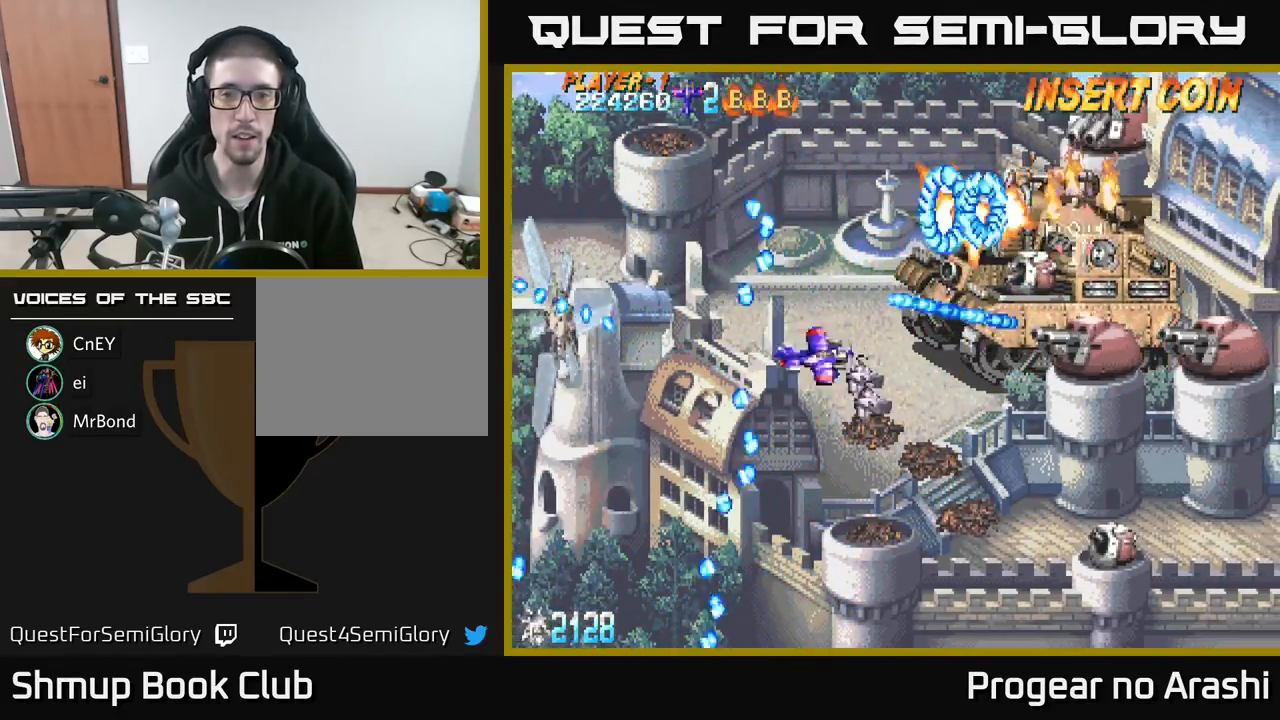
{"buttons": ["X", "DPAD_DOWN", "DPAD_LEFT"], "left_stick": "center", "events": [[17, "DPAD_DOWN", "up"], [17, "DPAD_RIGHT", "up"], [67, "DPAD_LEFT", "down"], [83, "DPAD_UP", "down"], [183, "X", "down"], [233, "DPAD_LEFT", "up"], [233, "DPAD_UP", "up"], [383, "DPAD_LEFT", "down"], [500, "DPAD_DOWN", "down"]]}
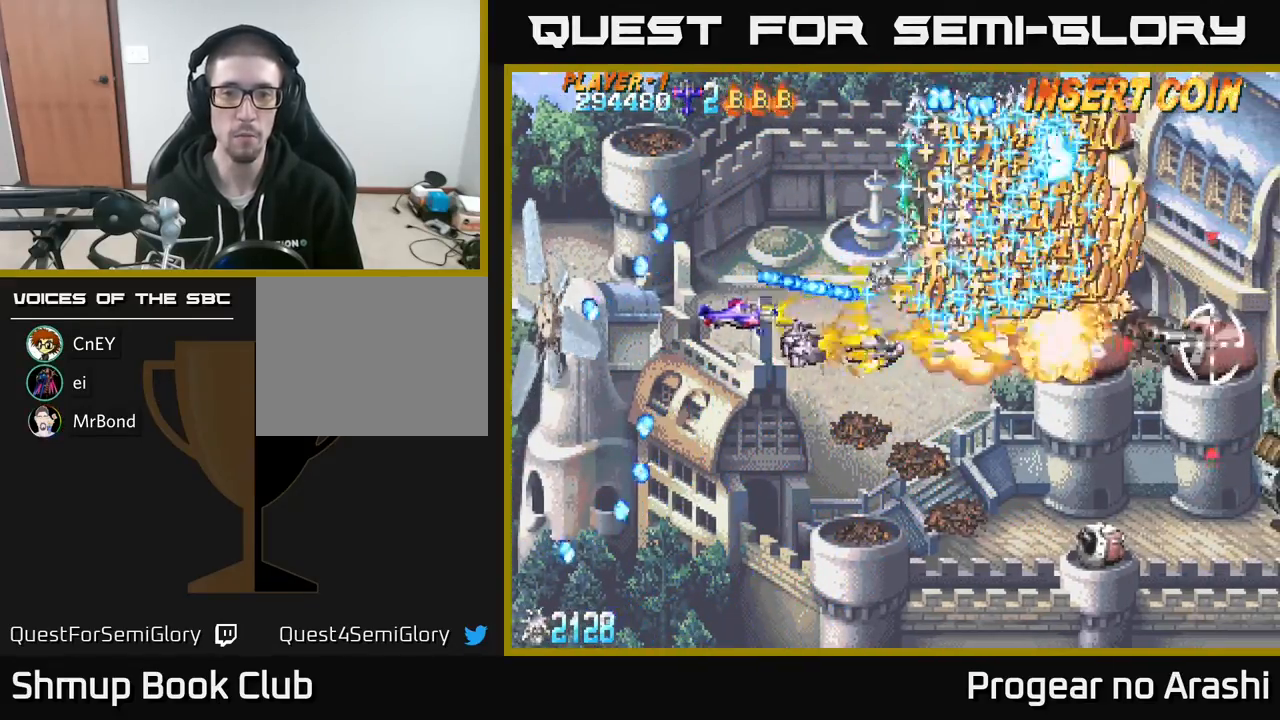
{"buttons": ["A"], "left_stick": "center", "events": [[33, "DPAD_LEFT", "up"], [150, "A", "down"], [183, "X", "up"], [217, "DPAD_RIGHT", "down"], [467, "DPAD_DOWN", "up"], [467, "DPAD_RIGHT", "up"]]}
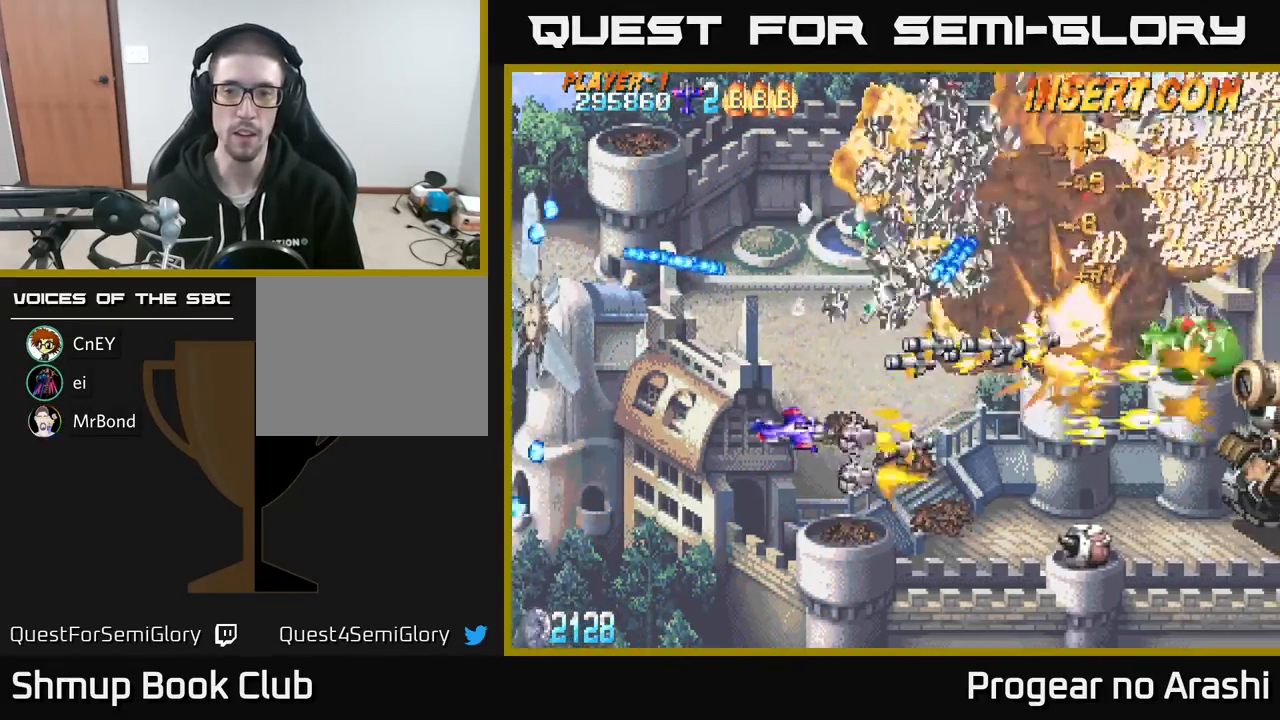
{"buttons": ["X", "DPAD_DOWN", "DPAD_RIGHT"], "left_stick": "center", "events": [[100, "DPAD_LEFT", "down"], [183, "DPAD_LEFT", "up"], [200, "DPAD_DOWN", "down"], [217, "A", "up"], [233, "DPAD_RIGHT", "down"], [300, "X", "down"]]}
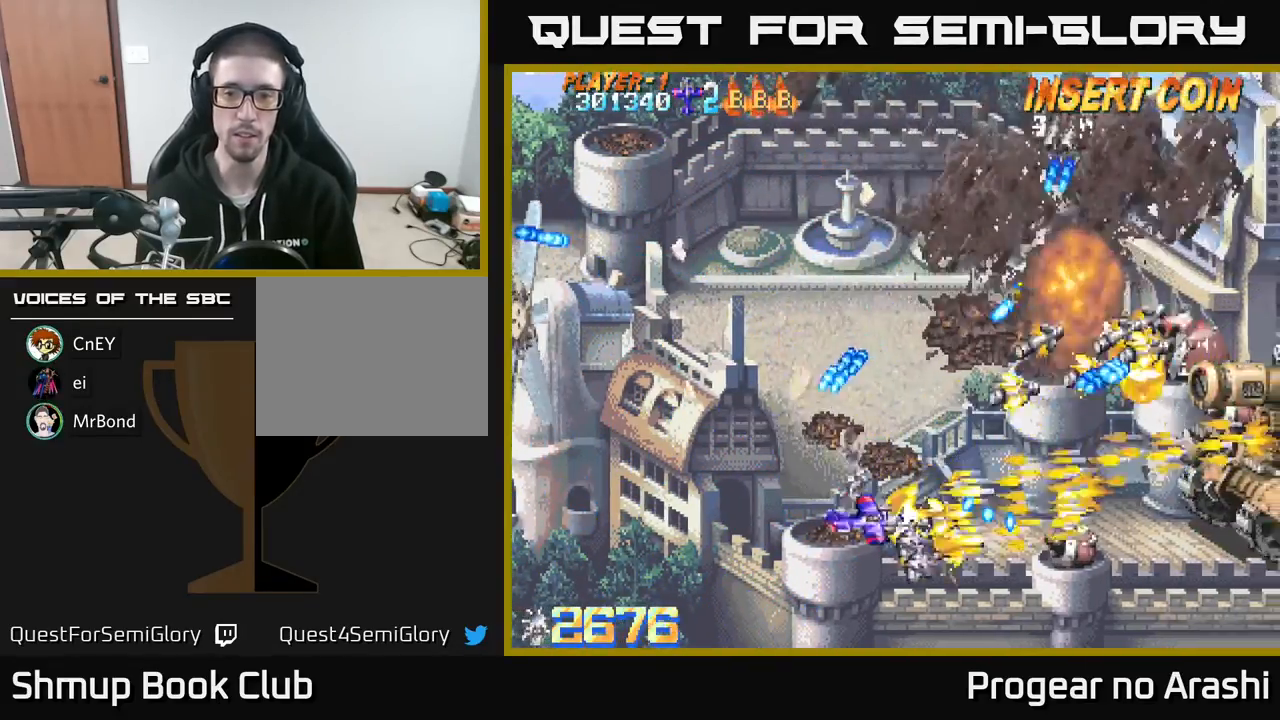
{"buttons": ["A", "DPAD_RIGHT"], "left_stick": "center", "events": [[17, "DPAD_RIGHT", "up"], [67, "DPAD_RIGHT", "down"], [200, "DPAD_DOWN", "up"], [200, "DPAD_RIGHT", "up"], [250, "DPAD_LEFT", "down"], [283, "X", "up"], [350, "DPAD_DOWN", "down"], [367, "DPAD_LEFT", "up"], [400, "DPAD_RIGHT", "down"], [417, "DPAD_DOWN", "up"], [483, "A", "down"]]}
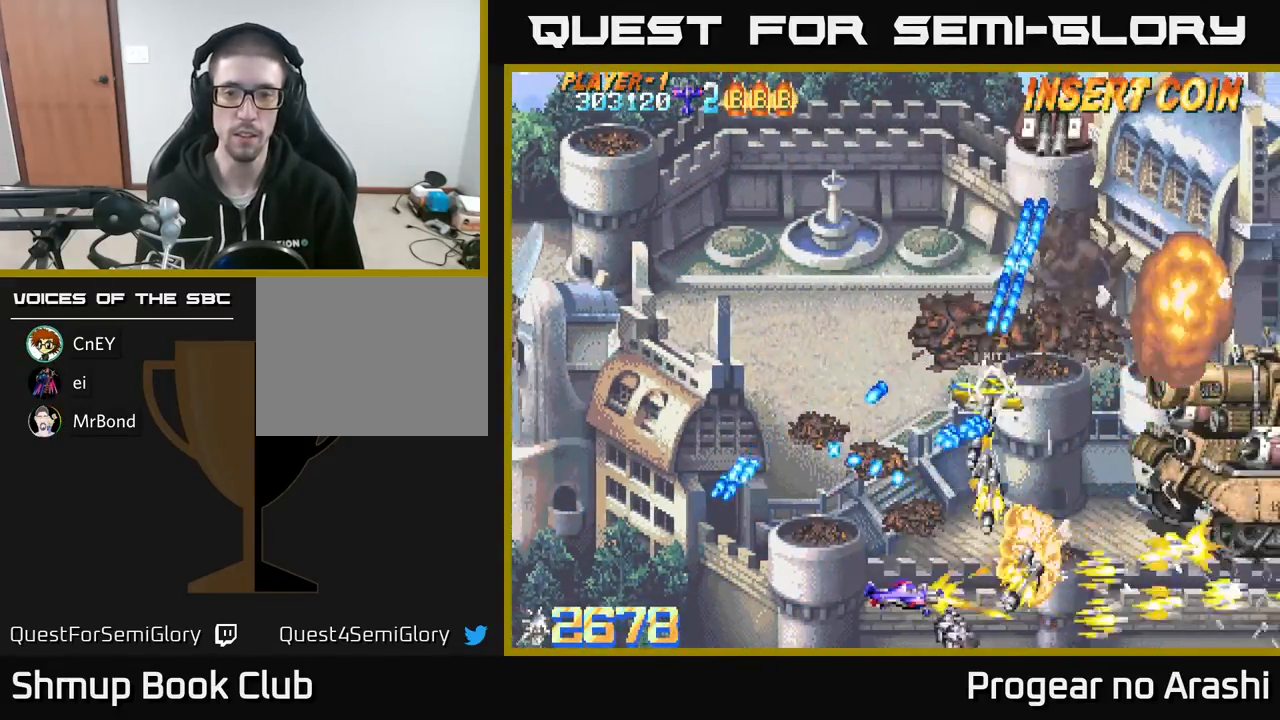
{"buttons": ["A", "DPAD_RIGHT"], "left_stick": "center", "events": [[150, "DPAD_RIGHT", "up"], [250, "DPAD_LEFT", "down"], [283, "DPAD_DOWN", "down"], [333, "DPAD_LEFT", "up"], [383, "DPAD_RIGHT", "down"], [400, "DPAD_DOWN", "up"]]}
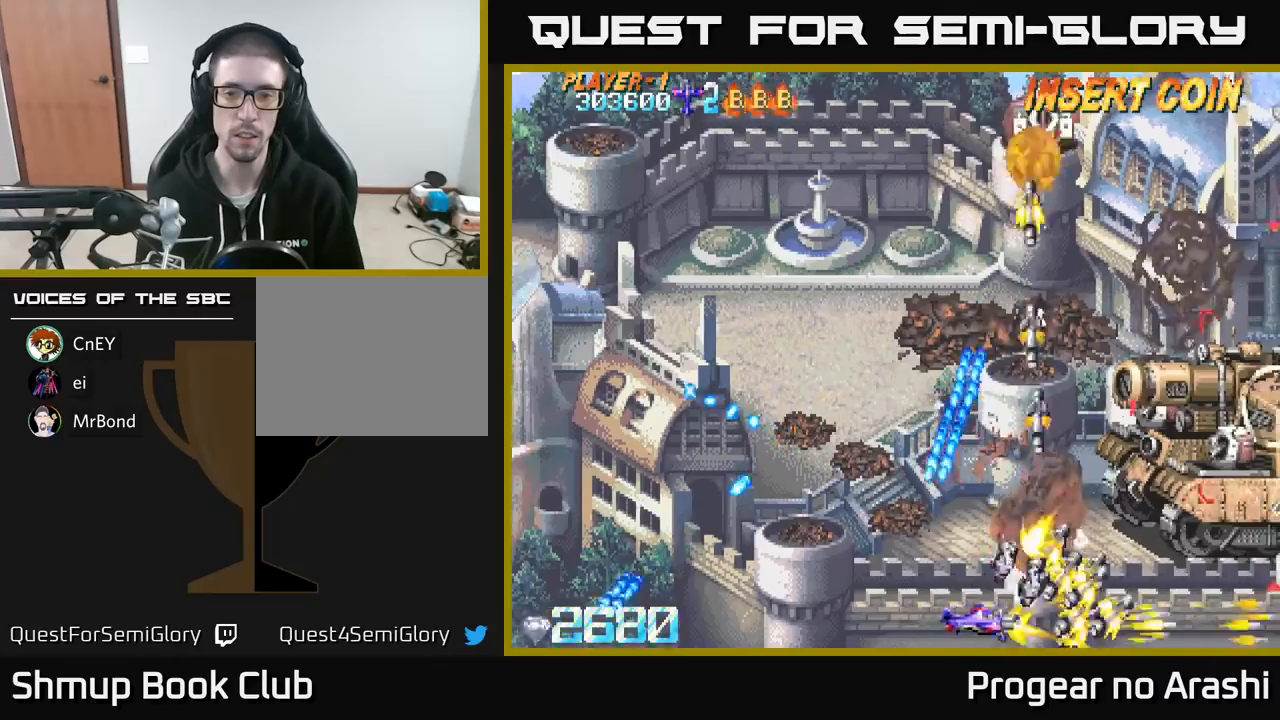
{"buttons": ["DPAD_UP", "DPAD_LEFT"], "left_stick": "center", "events": [[33, "DPAD_RIGHT", "up"], [33, "DPAD_UP", "down"], [83, "A", "up"], [450, "DPAD_LEFT", "down"]]}
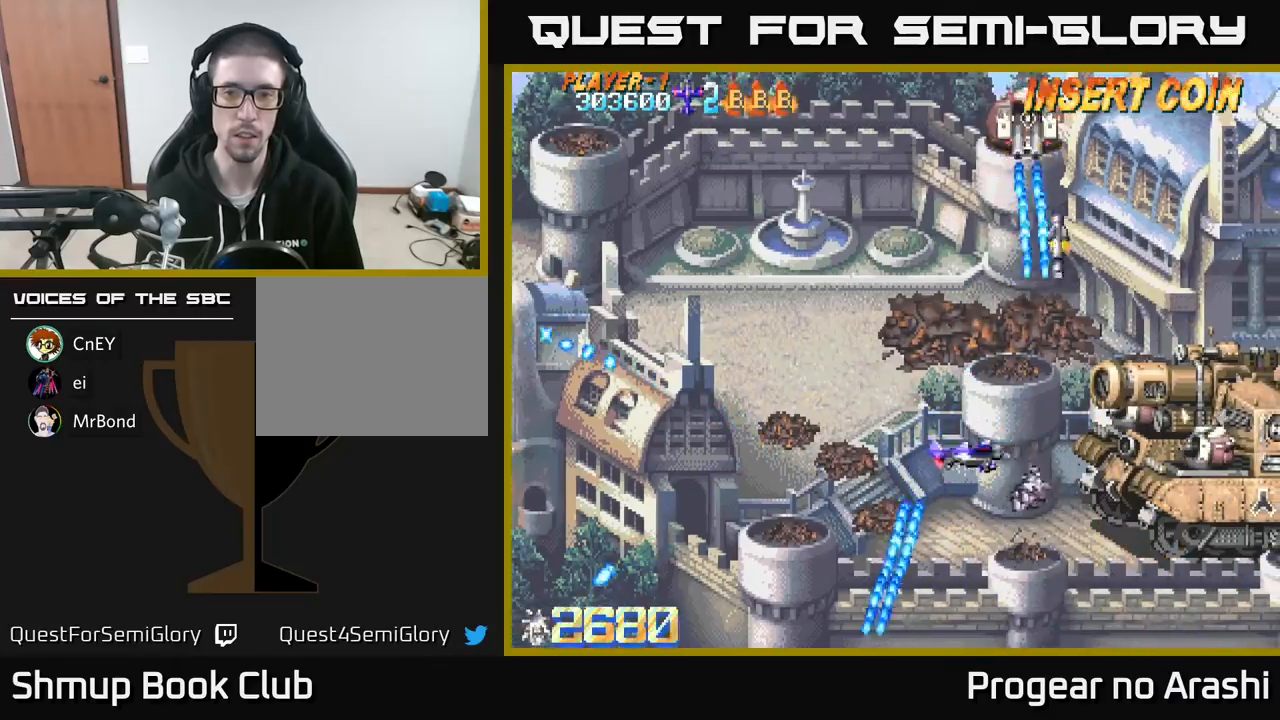
{"buttons": ["DPAD_UP"], "left_stick": "center", "events": [[367, "DPAD_LEFT", "up"]]}